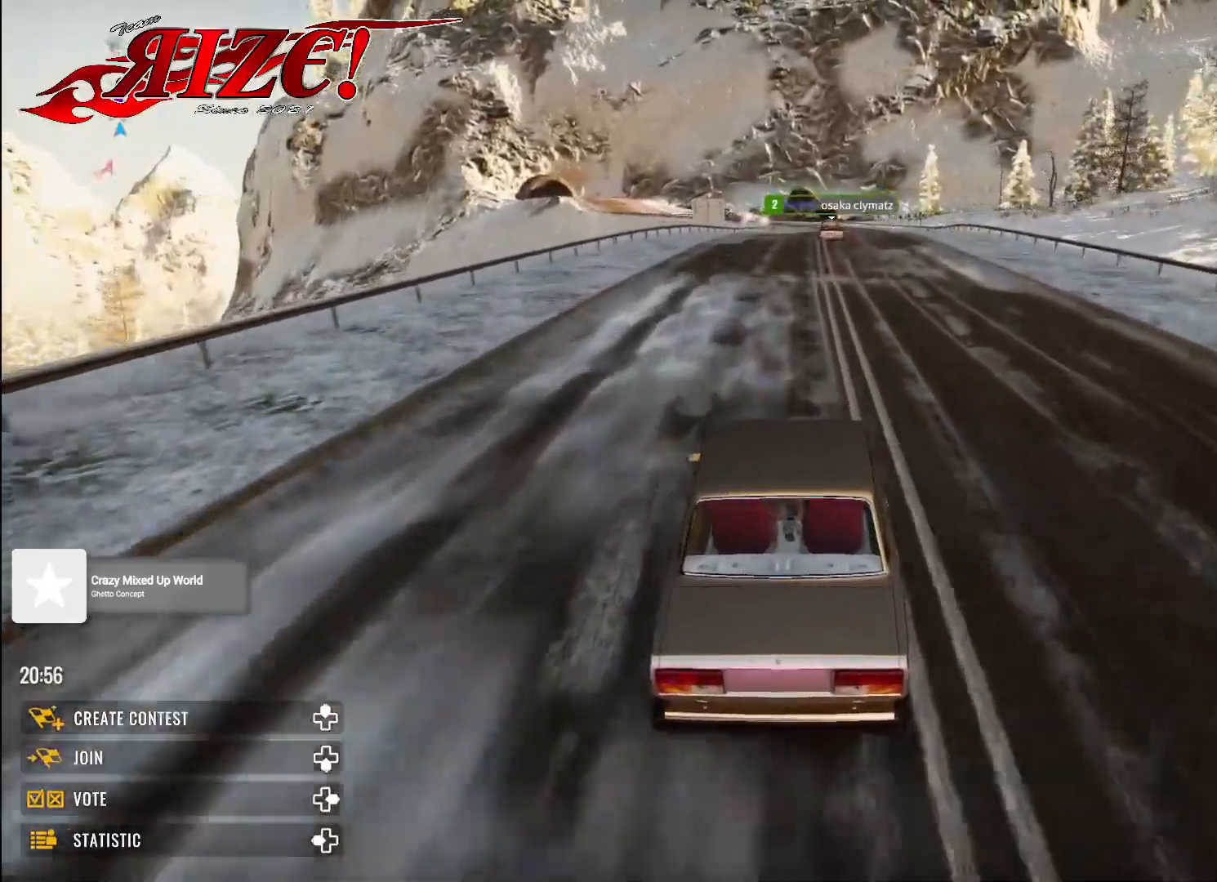
Gameplay with a controller (Xbox layout); each line is a JSON object with the inputs held at the frame after it. "events" lists button and stick changes between this image and that frame as [ms after this image, input, new state], when the widget could be followed in between.
{"buttons": ["R2"], "left_stick": "up", "right_stick": "center", "events": []}
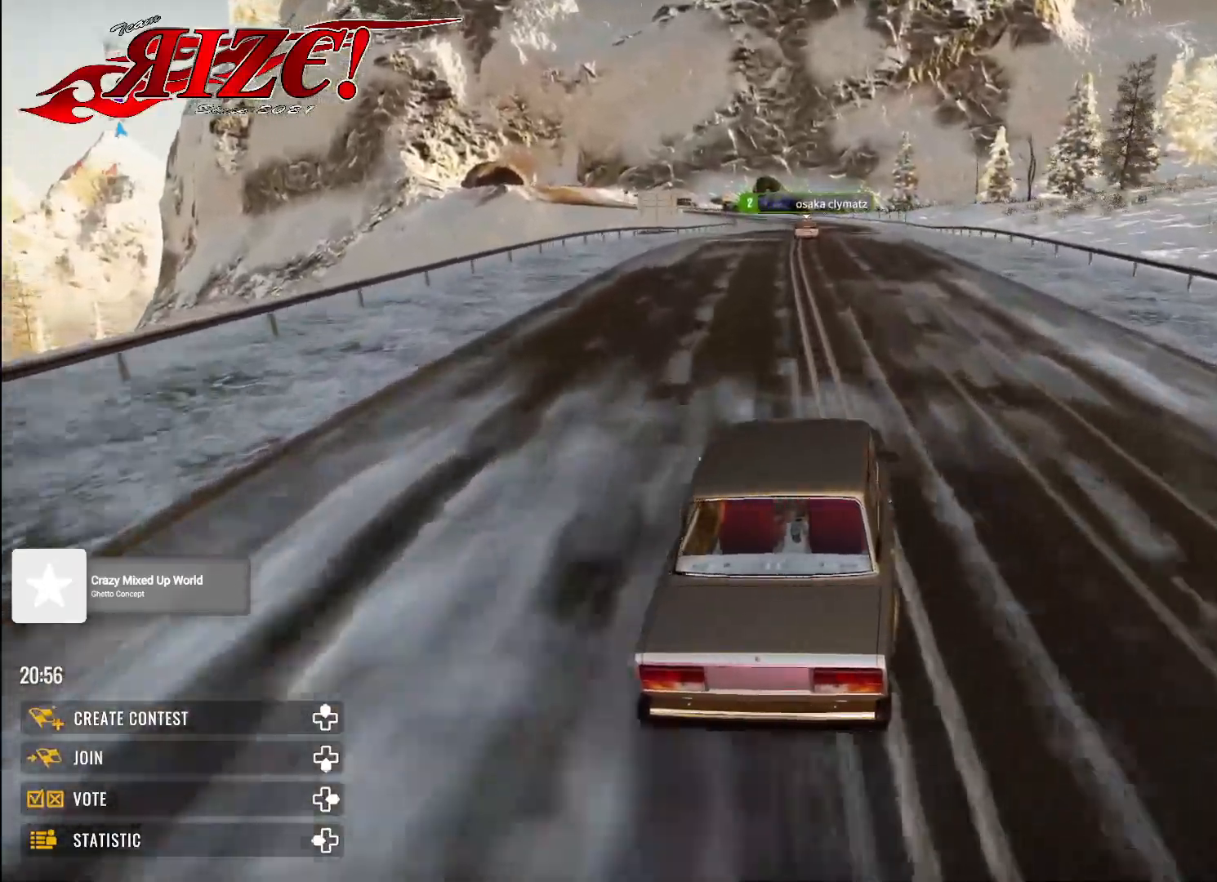
{"buttons": ["R2"], "left_stick": "up", "right_stick": "center", "events": []}
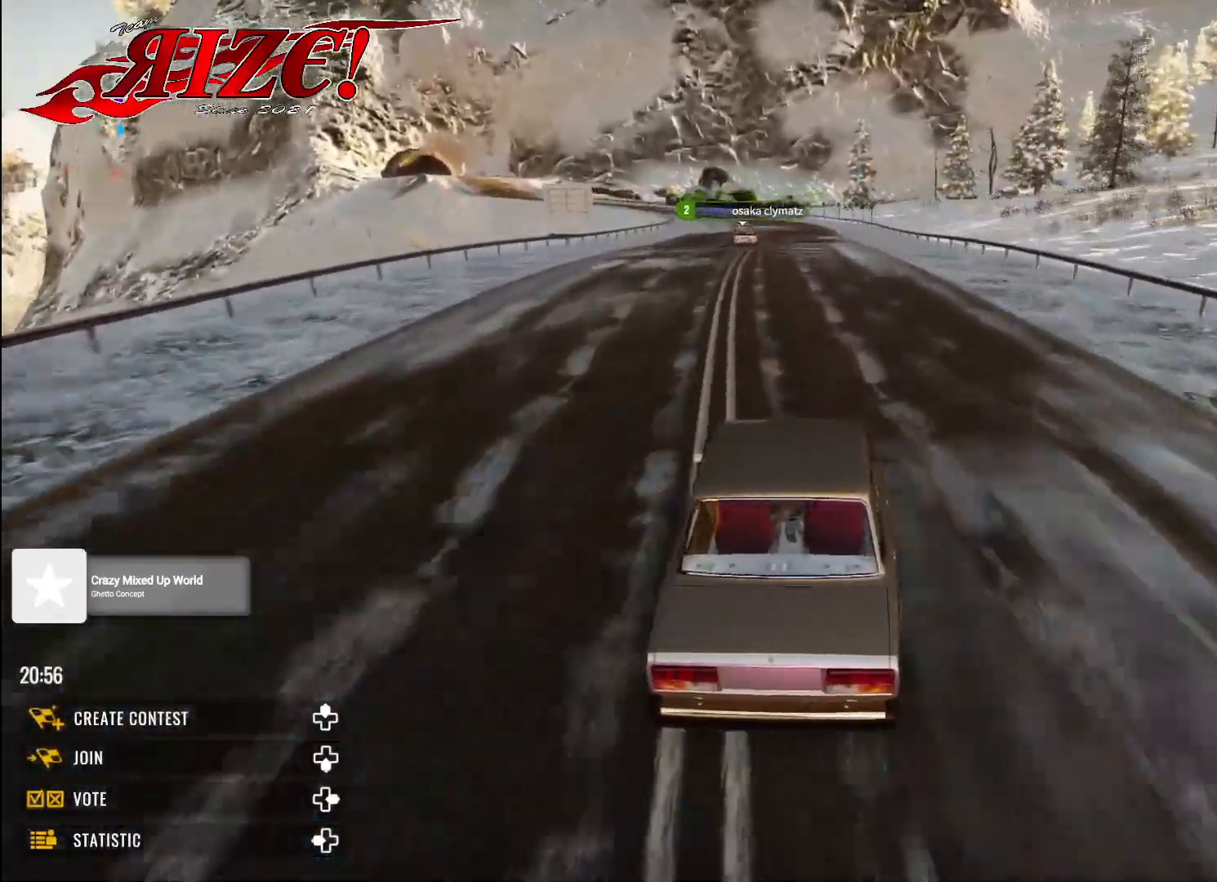
{"buttons": ["R2"], "left_stick": "up", "right_stick": "center", "events": []}
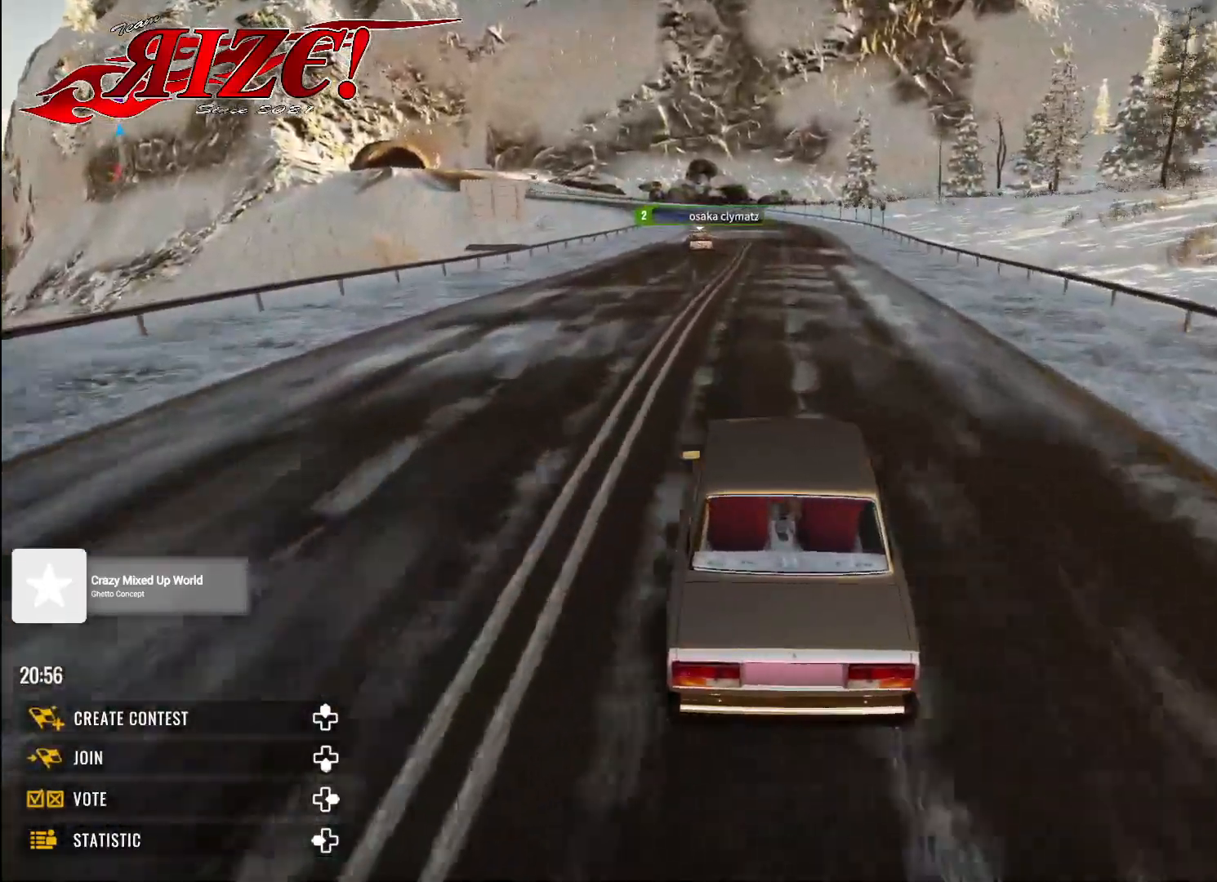
{"buttons": ["R2"], "left_stick": "up", "right_stick": "center", "events": []}
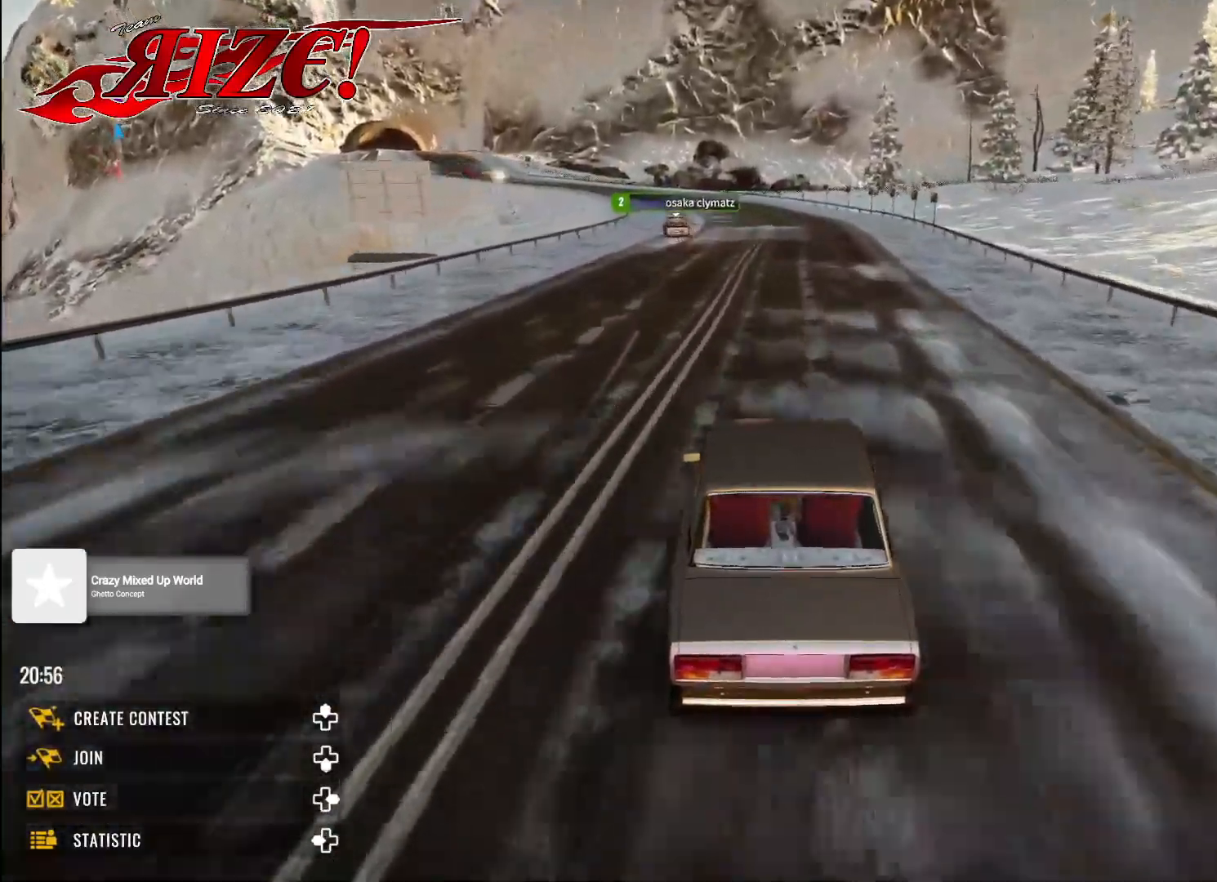
{"buttons": ["R2"], "left_stick": "up", "right_stick": "center", "events": []}
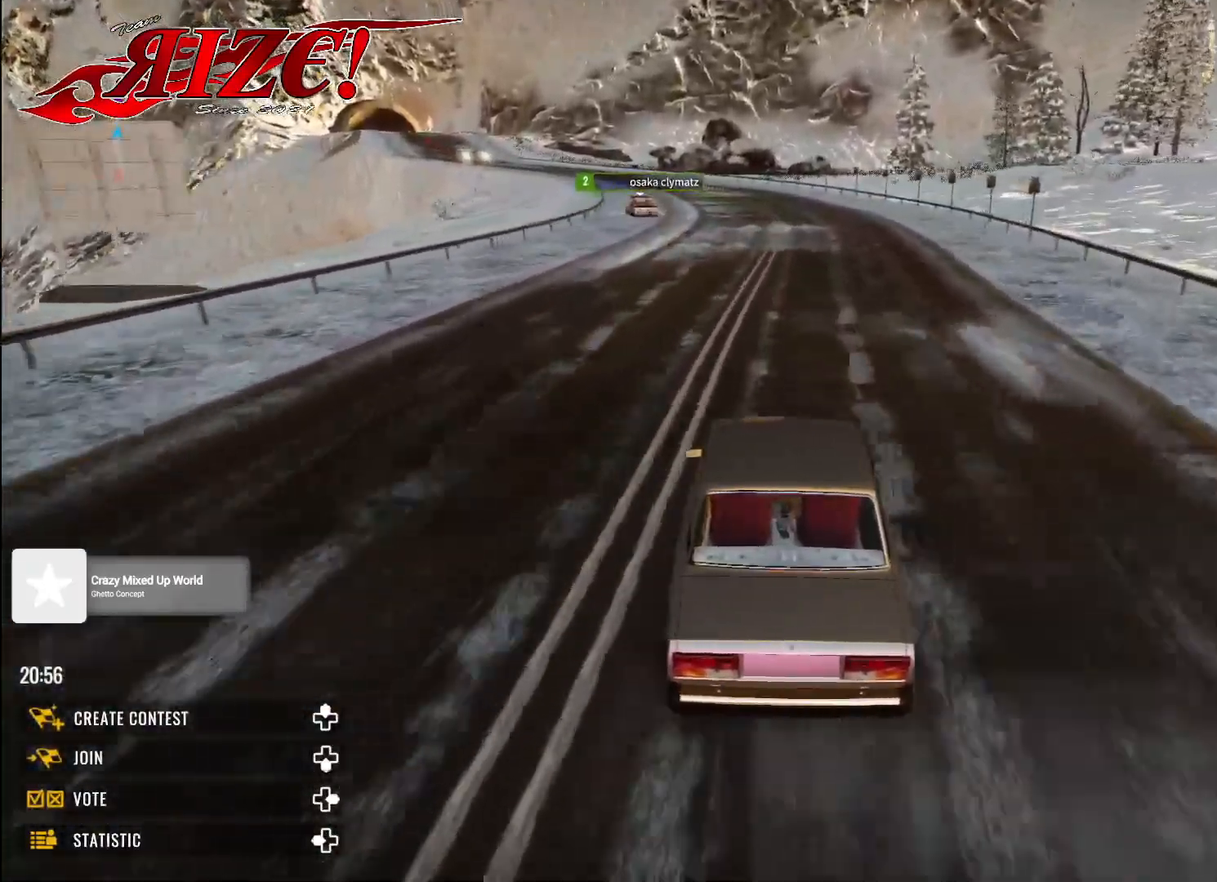
{"buttons": ["R2"], "left_stick": "up", "right_stick": "center", "events": []}
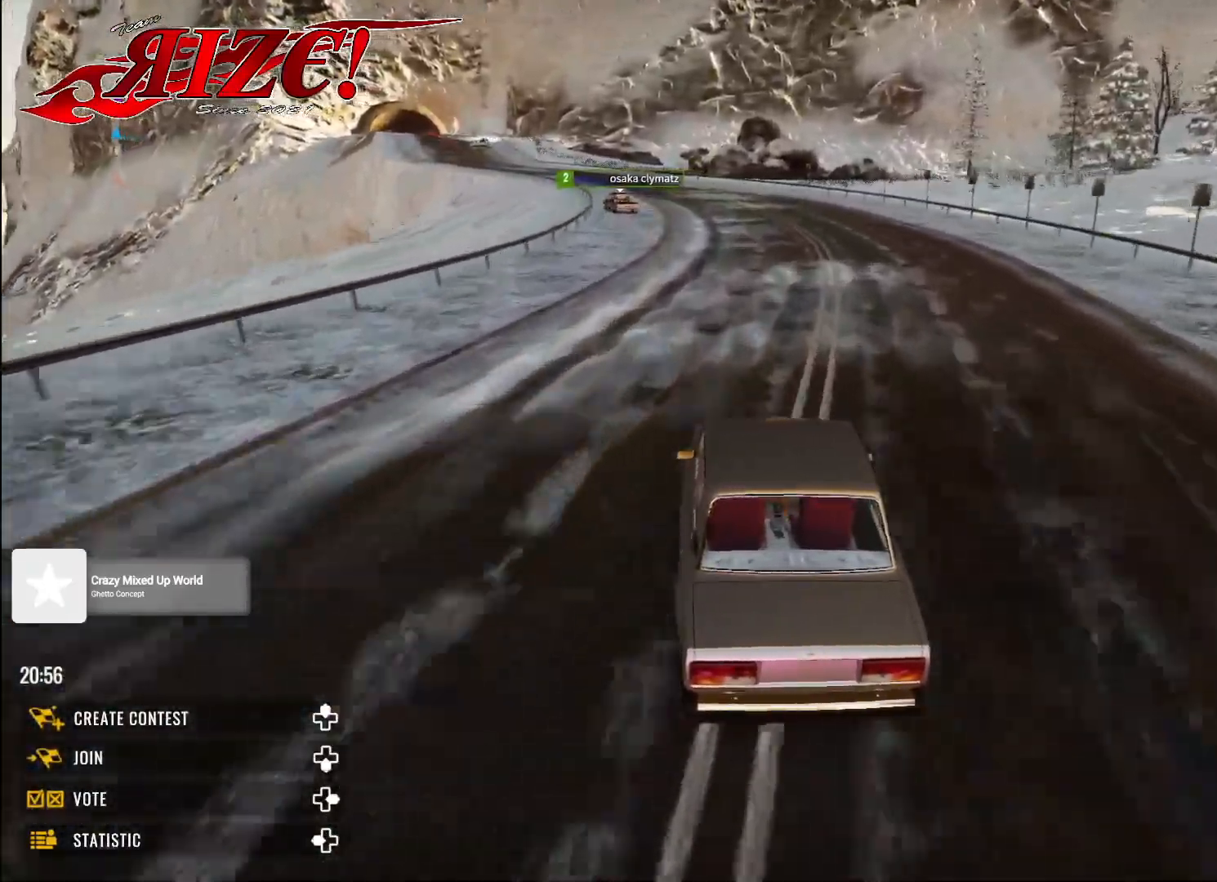
{"buttons": [], "left_stick": "center", "right_stick": "center", "events": [[100, "R2", "up"], [100, "left_stick", "center"]]}
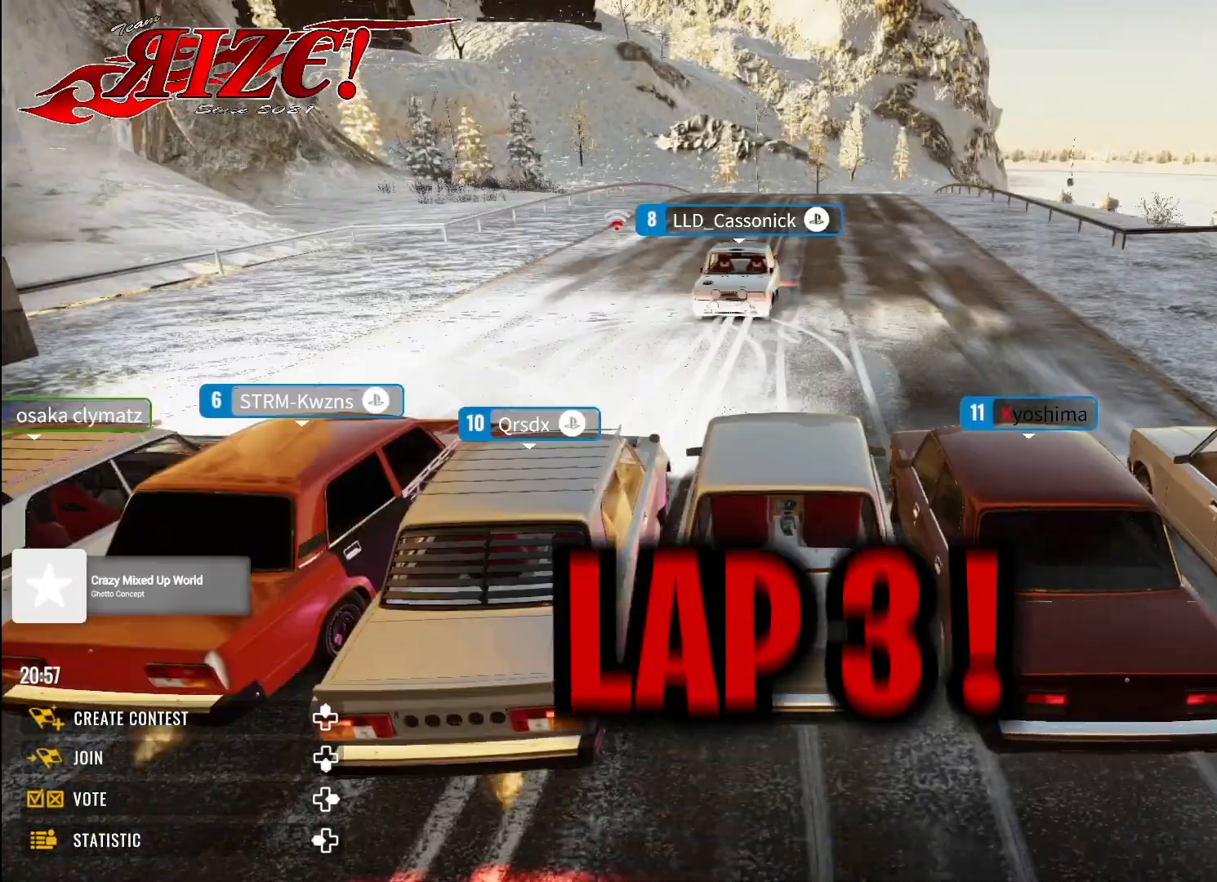
{"buttons": [], "left_stick": "center", "right_stick": "down-left", "events": [[250, "right_stick", "up-left"], [383, "right_stick", "down-left"]]}
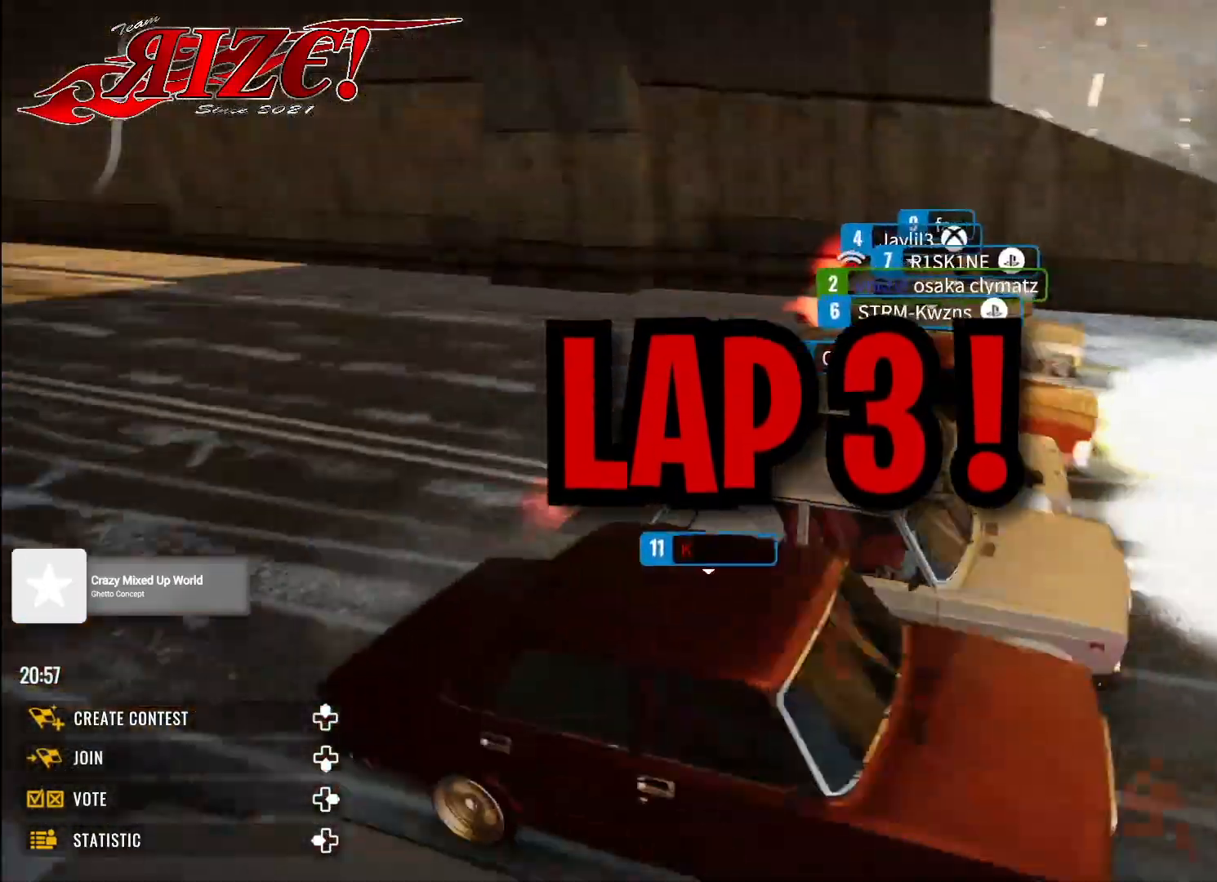
{"buttons": [], "left_stick": "center", "right_stick": "down", "events": [[450, "right_stick", "down"]]}
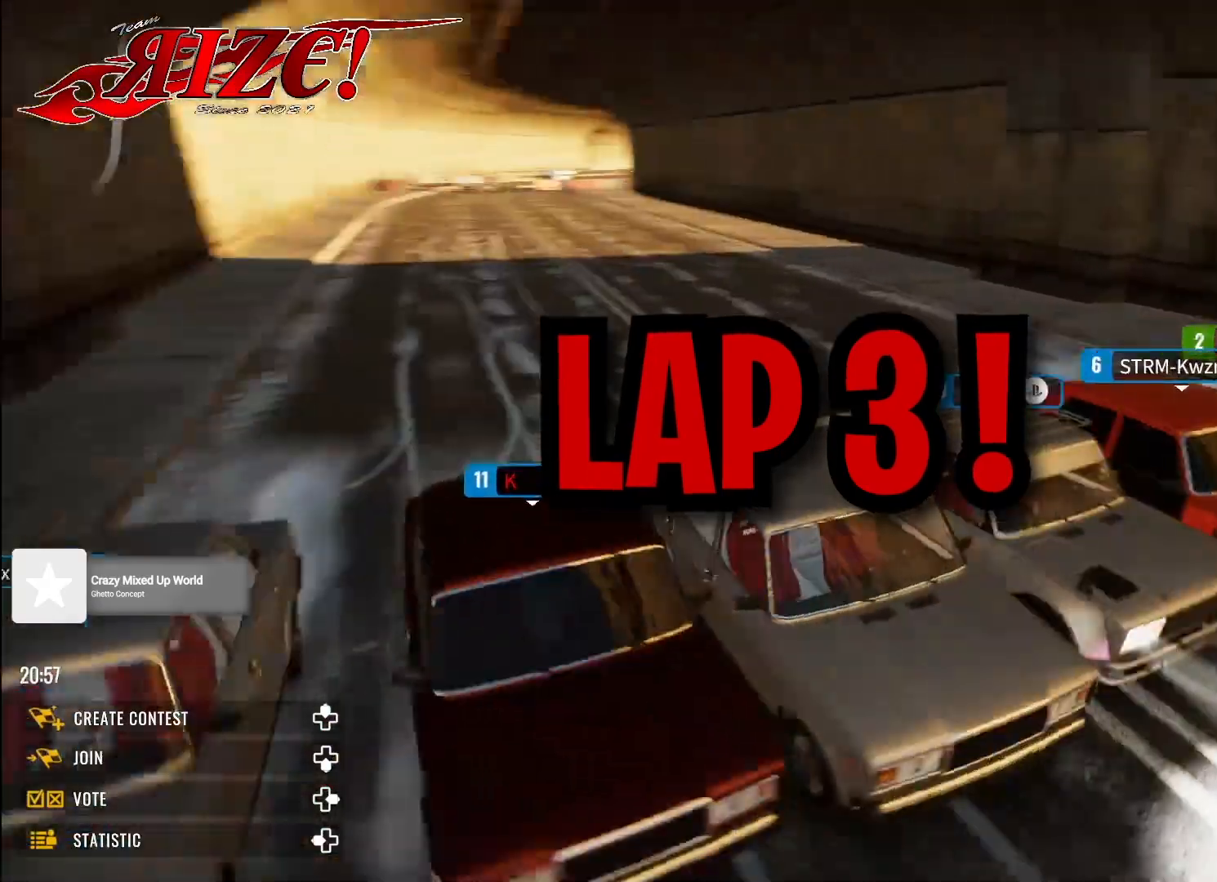
{"buttons": [], "left_stick": "center", "right_stick": "right", "events": [[217, "right_stick", "down-right"], [333, "right_stick", "right"]]}
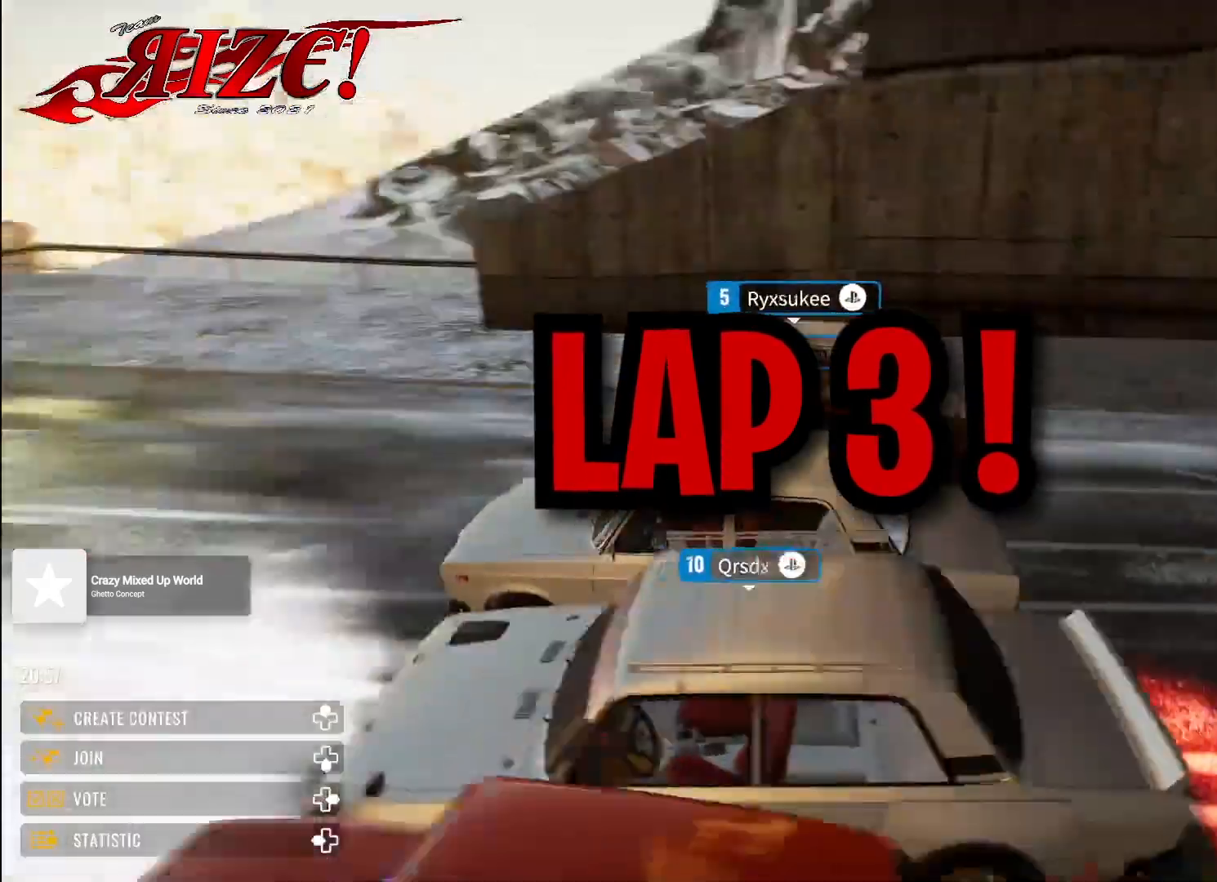
{"buttons": [], "left_stick": "center", "right_stick": "center", "events": [[350, "right_stick", "center"]]}
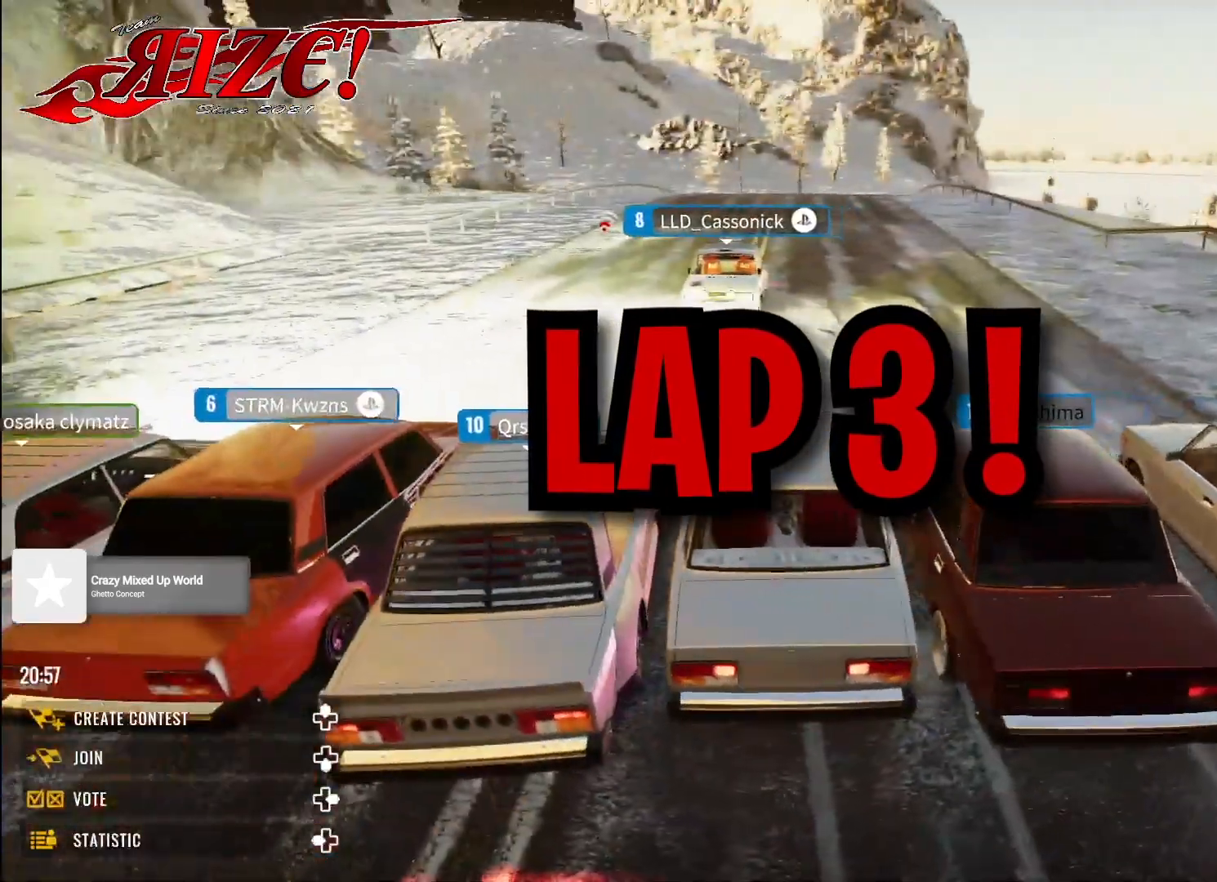
{"buttons": [], "left_stick": "center", "right_stick": "up-left", "events": [[200, "right_stick", "up-left"]]}
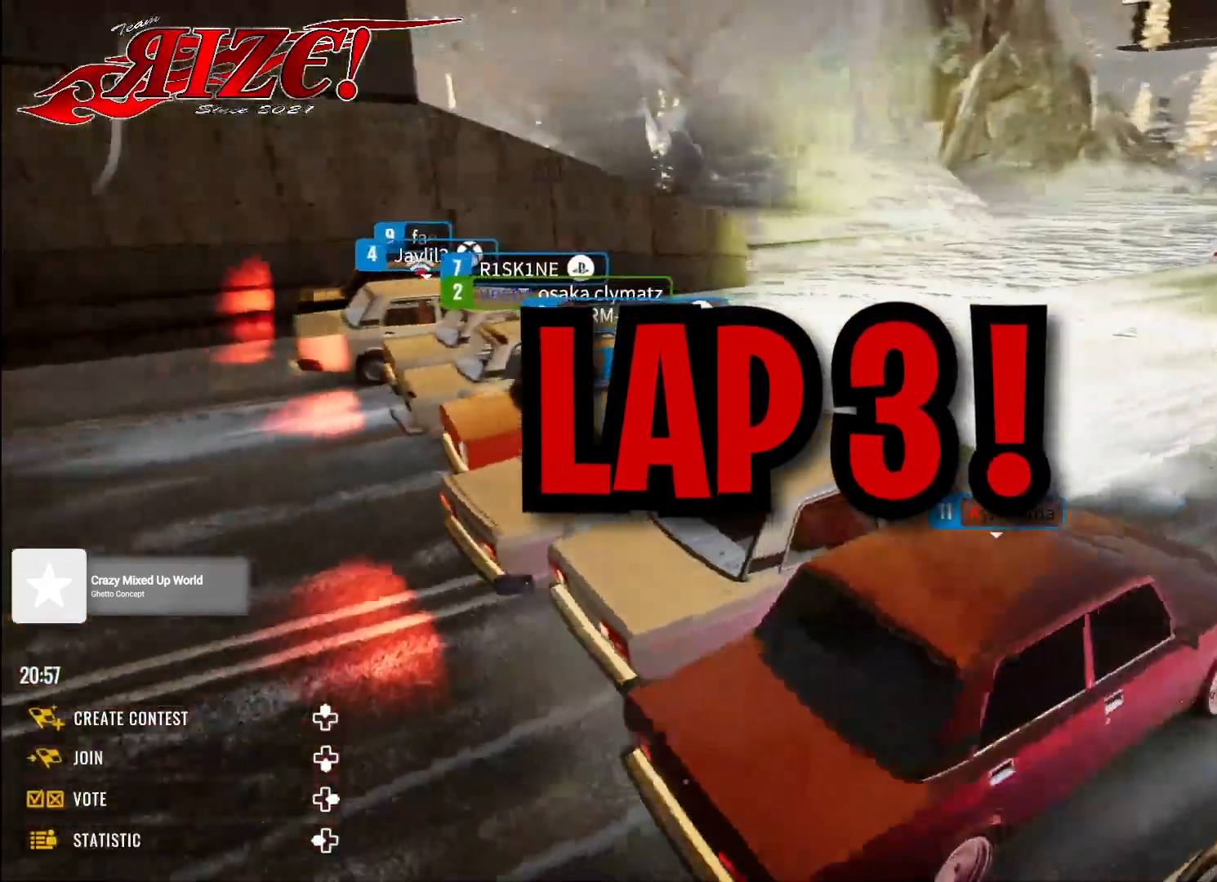
{"buttons": [], "left_stick": "center", "right_stick": "up-left", "events": []}
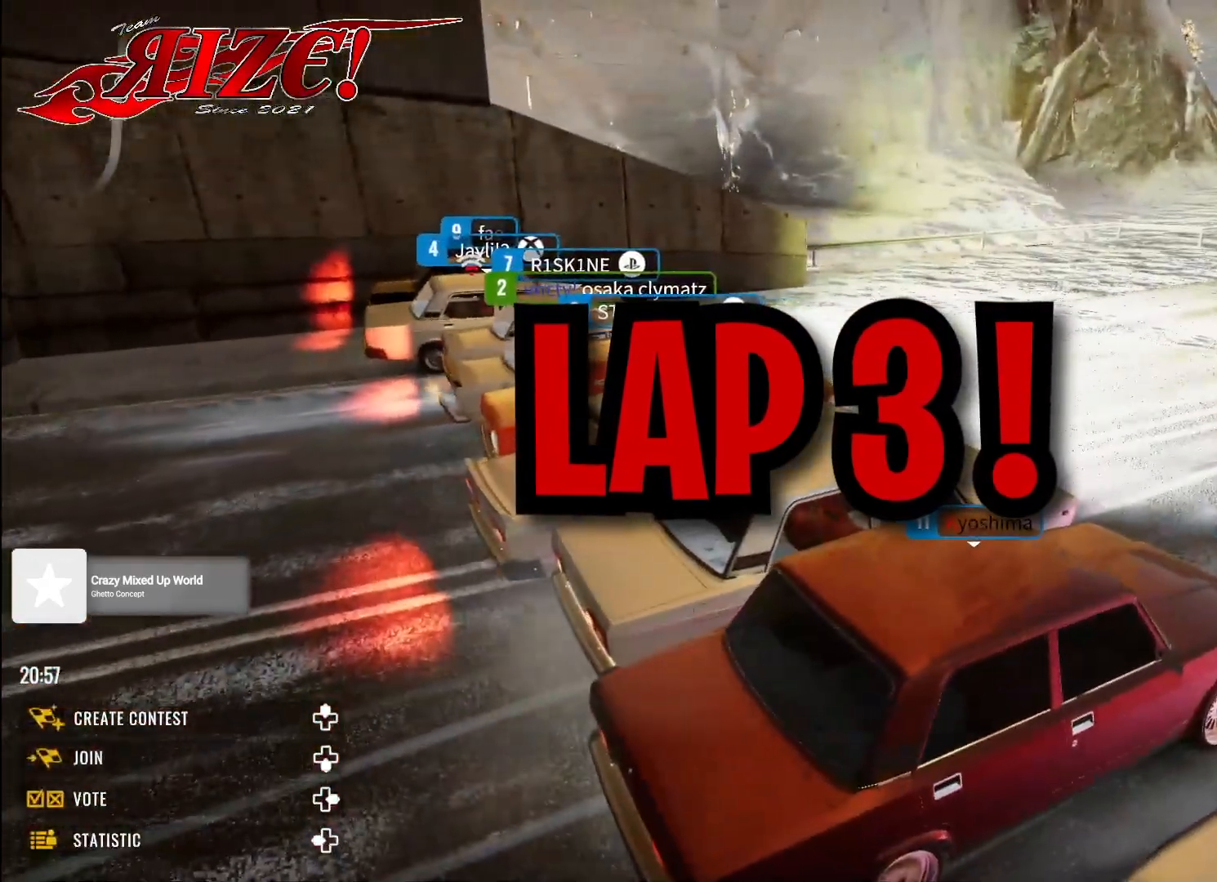
{"buttons": [], "left_stick": "center", "right_stick": "up-left", "events": []}
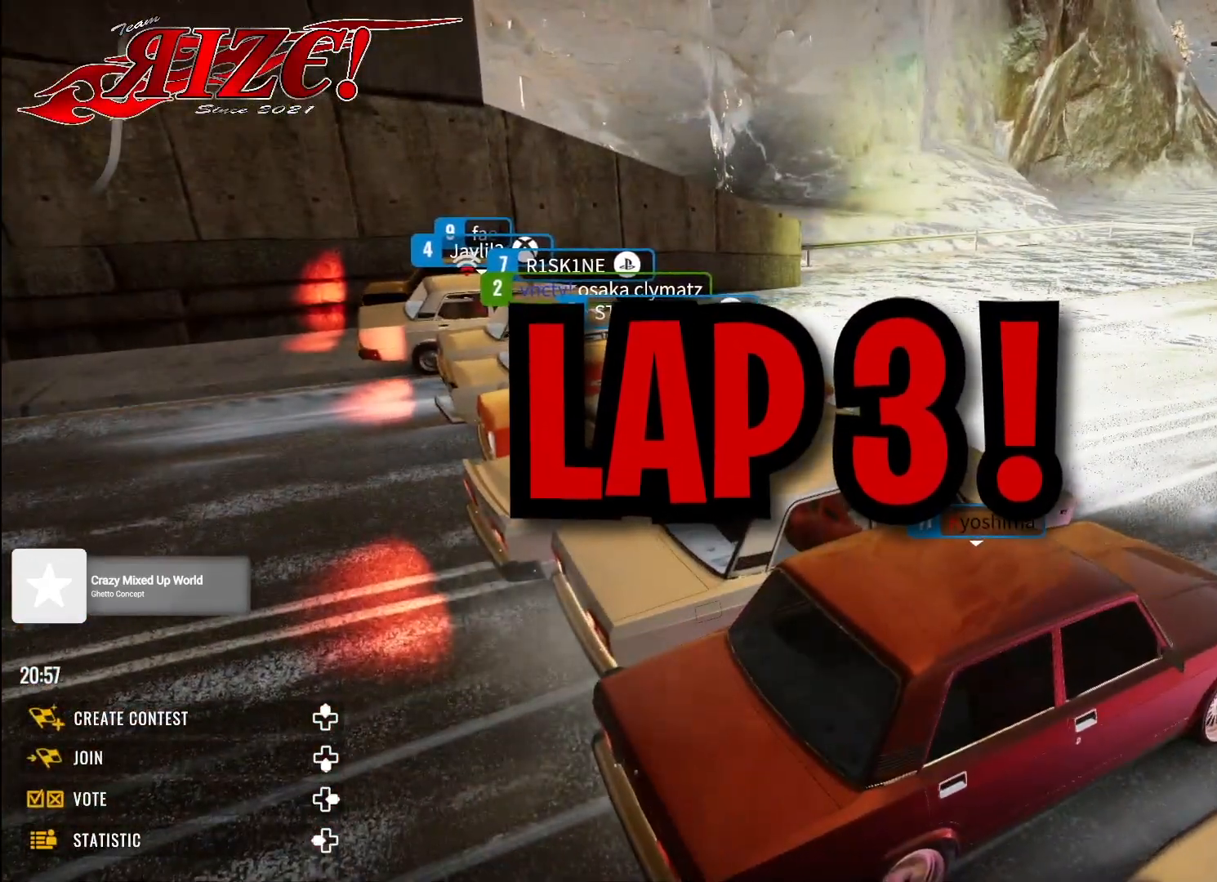
{"buttons": ["X", "R2"], "left_stick": "center", "right_stick": "up-left", "events": [[250, "X", "down"], [300, "R2", "down"]]}
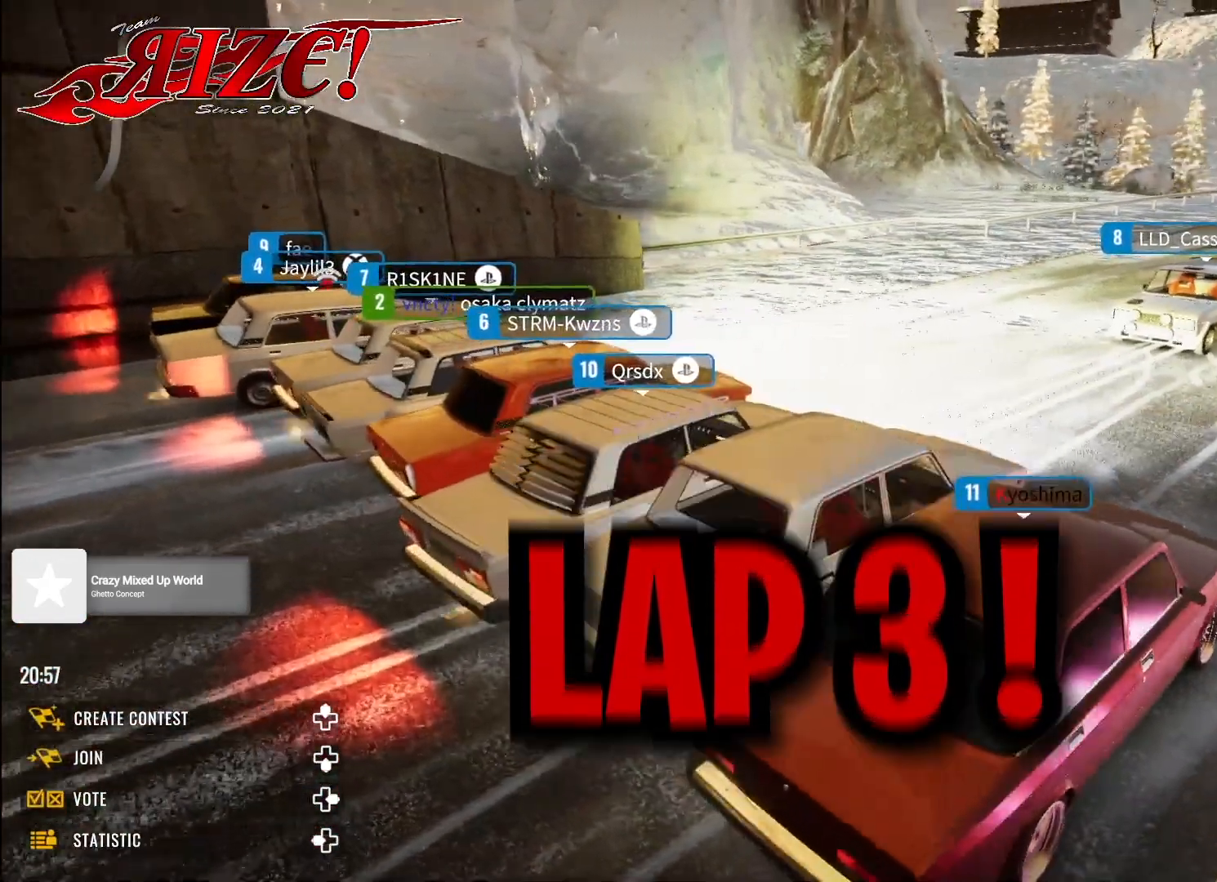
{"buttons": ["X", "R2"], "left_stick": "center", "right_stick": "up-left", "events": []}
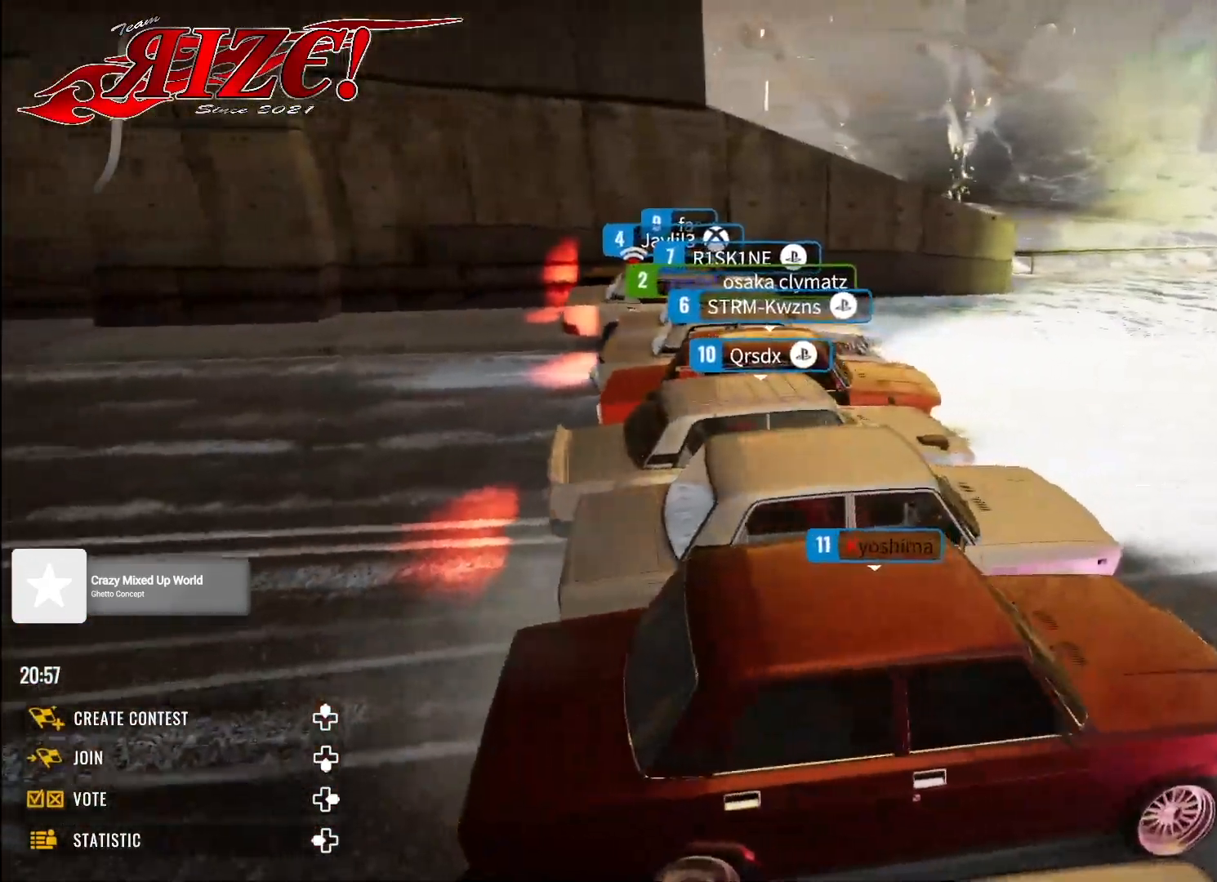
{"buttons": ["X", "R2"], "left_stick": "center", "right_stick": "up-left", "events": []}
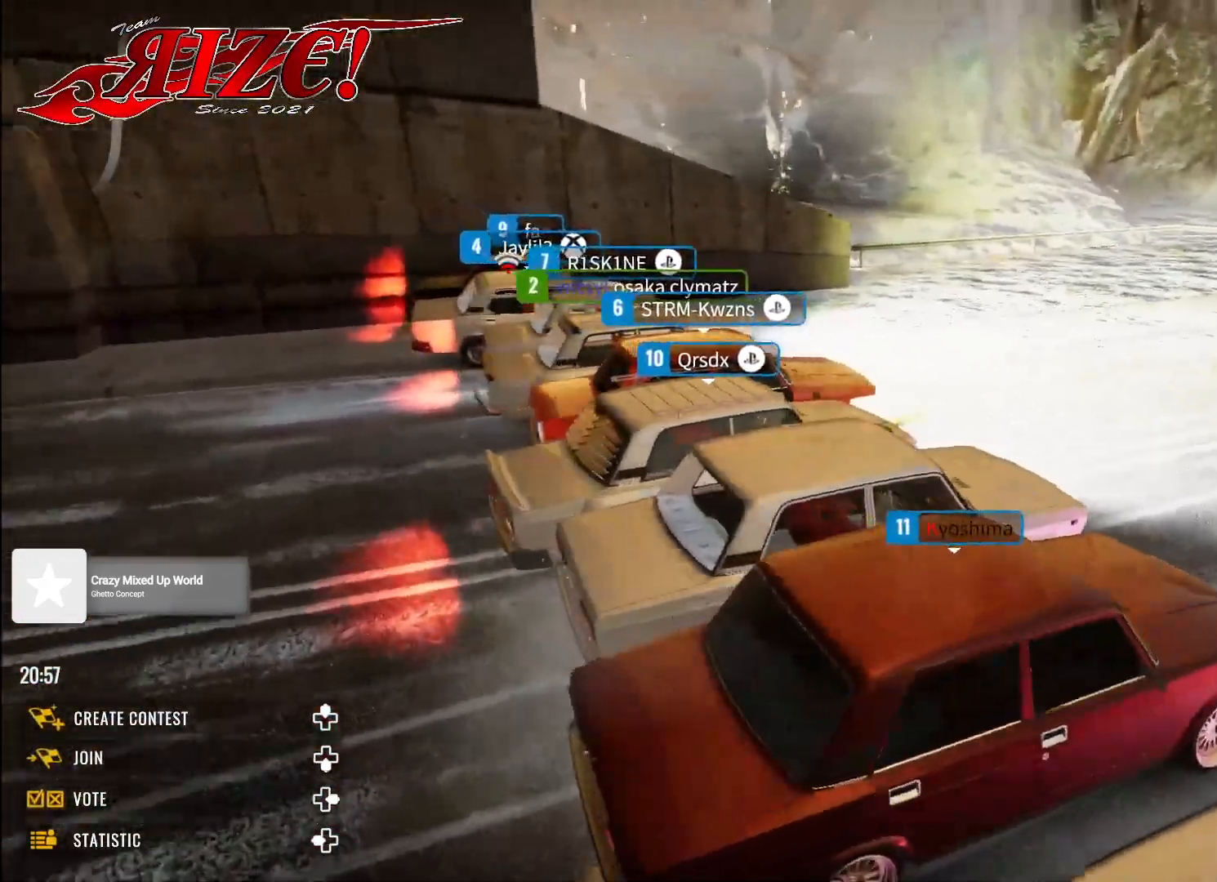
{"buttons": ["X", "R2"], "left_stick": "center", "right_stick": "up-left", "events": []}
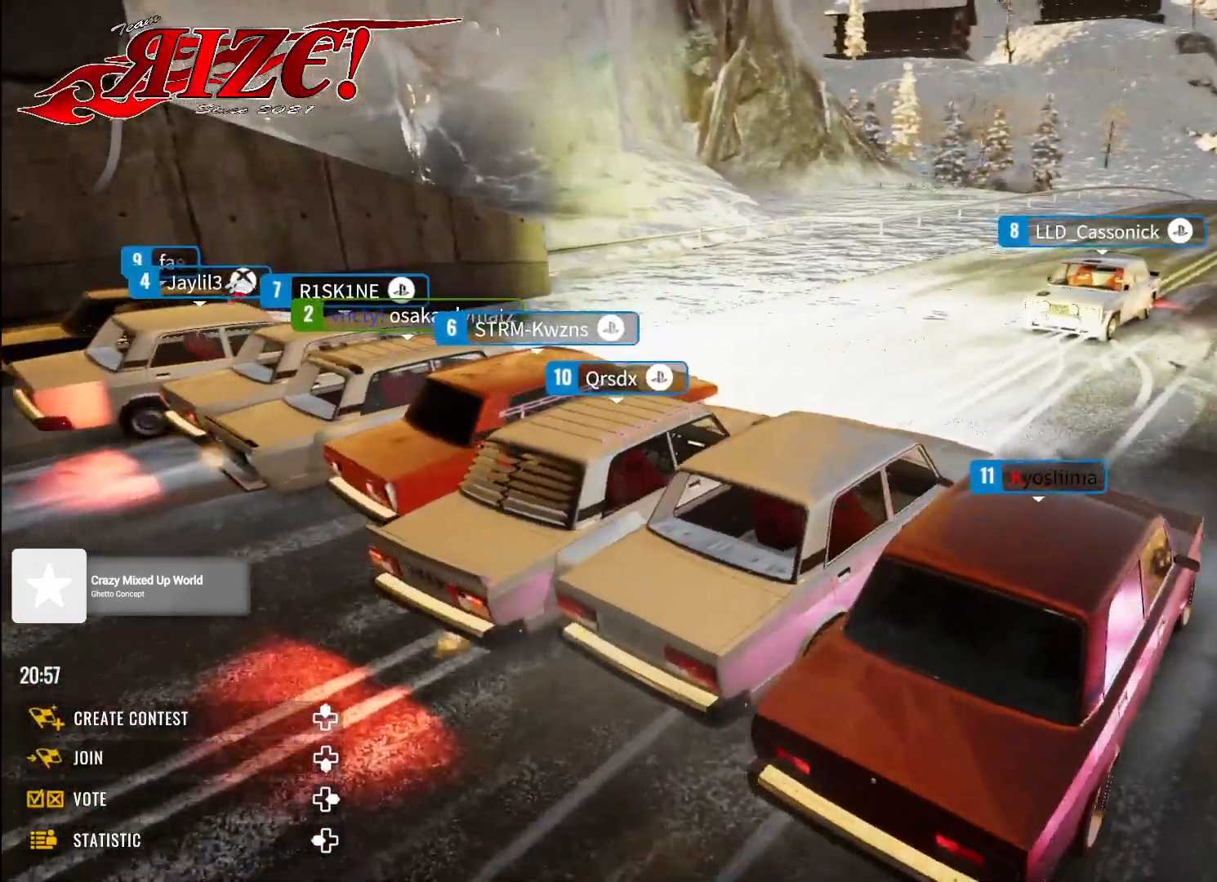
{"buttons": ["X", "R2"], "left_stick": "center", "right_stick": "center", "events": [[133, "right_stick", "up"], [333, "right_stick", "center"]]}
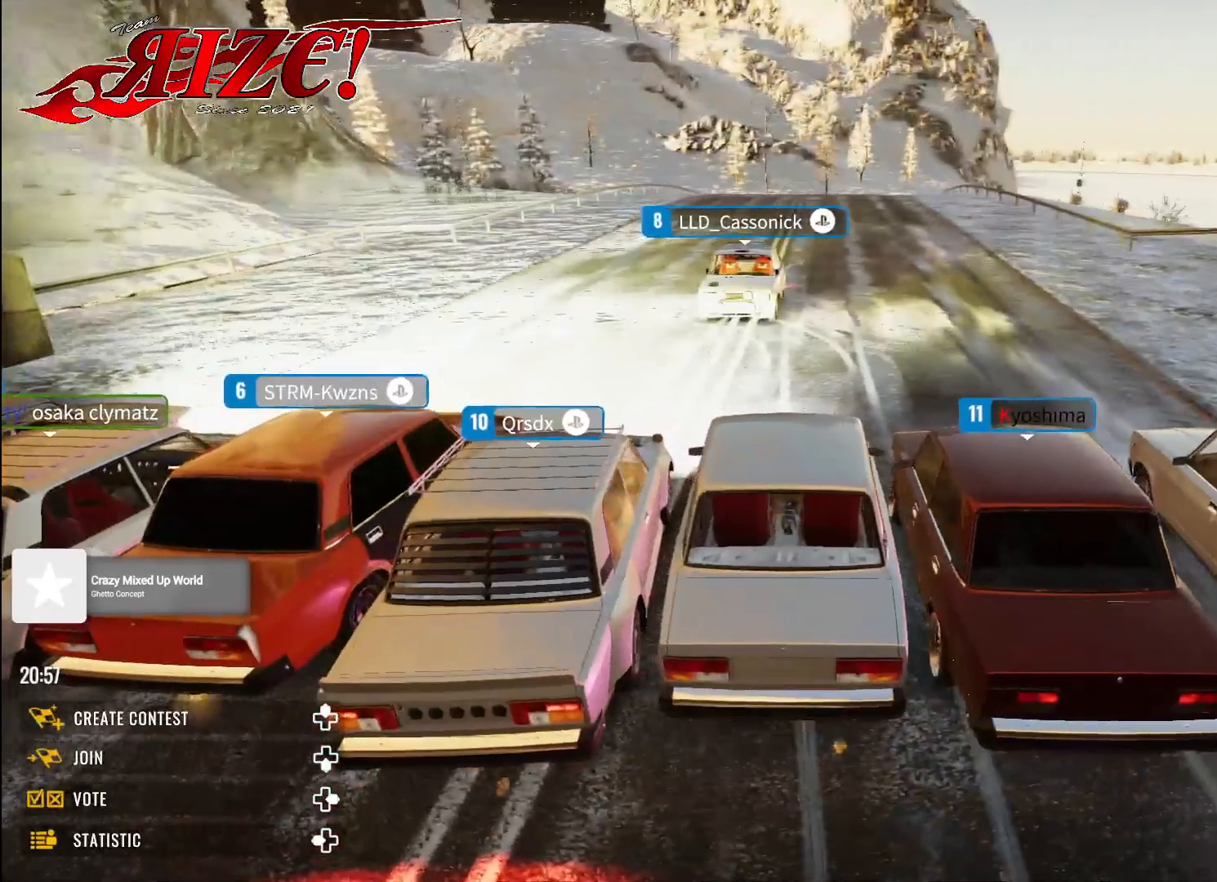
{"buttons": ["X", "R2"], "left_stick": "center", "right_stick": "center", "events": []}
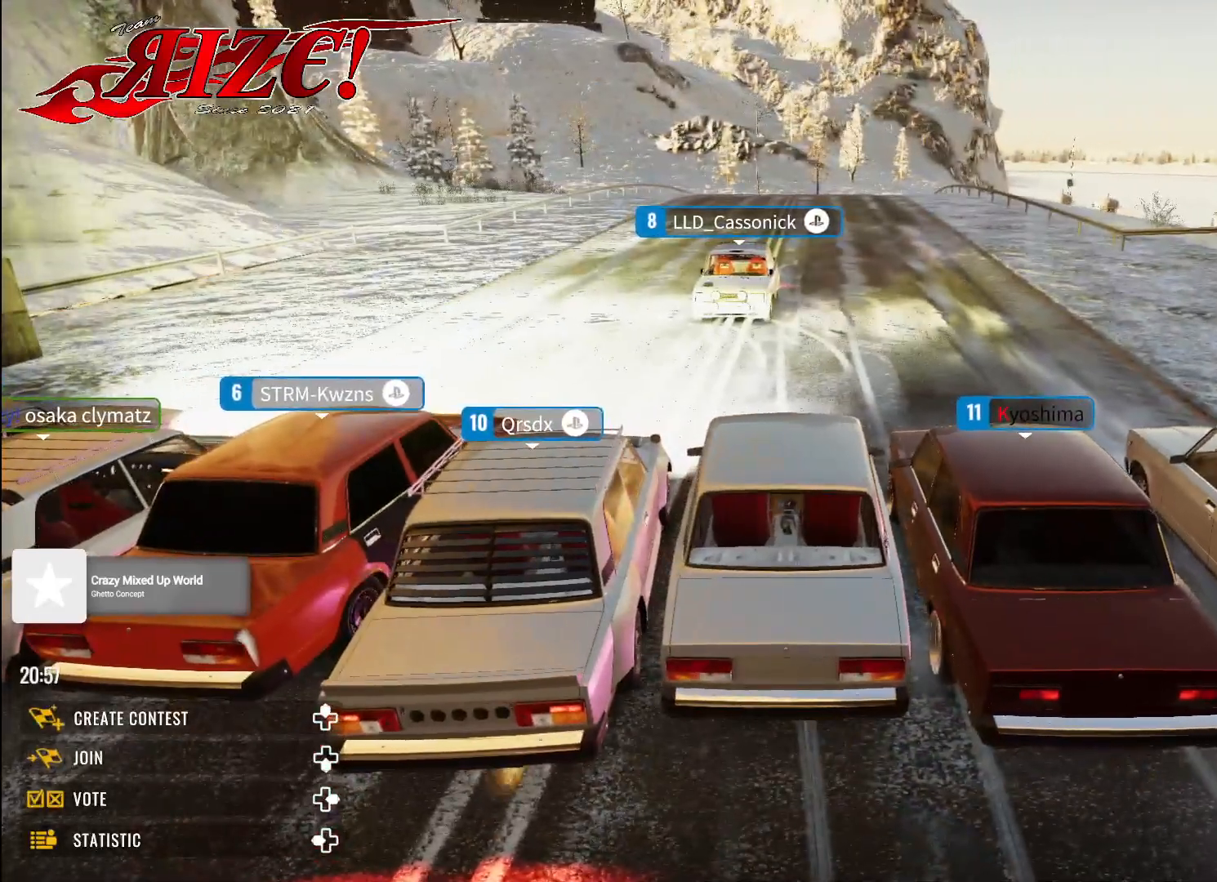
{"buttons": ["X", "R2"], "left_stick": "center", "right_stick": "center", "events": [[233, "X", "up"], [417, "X", "down"]]}
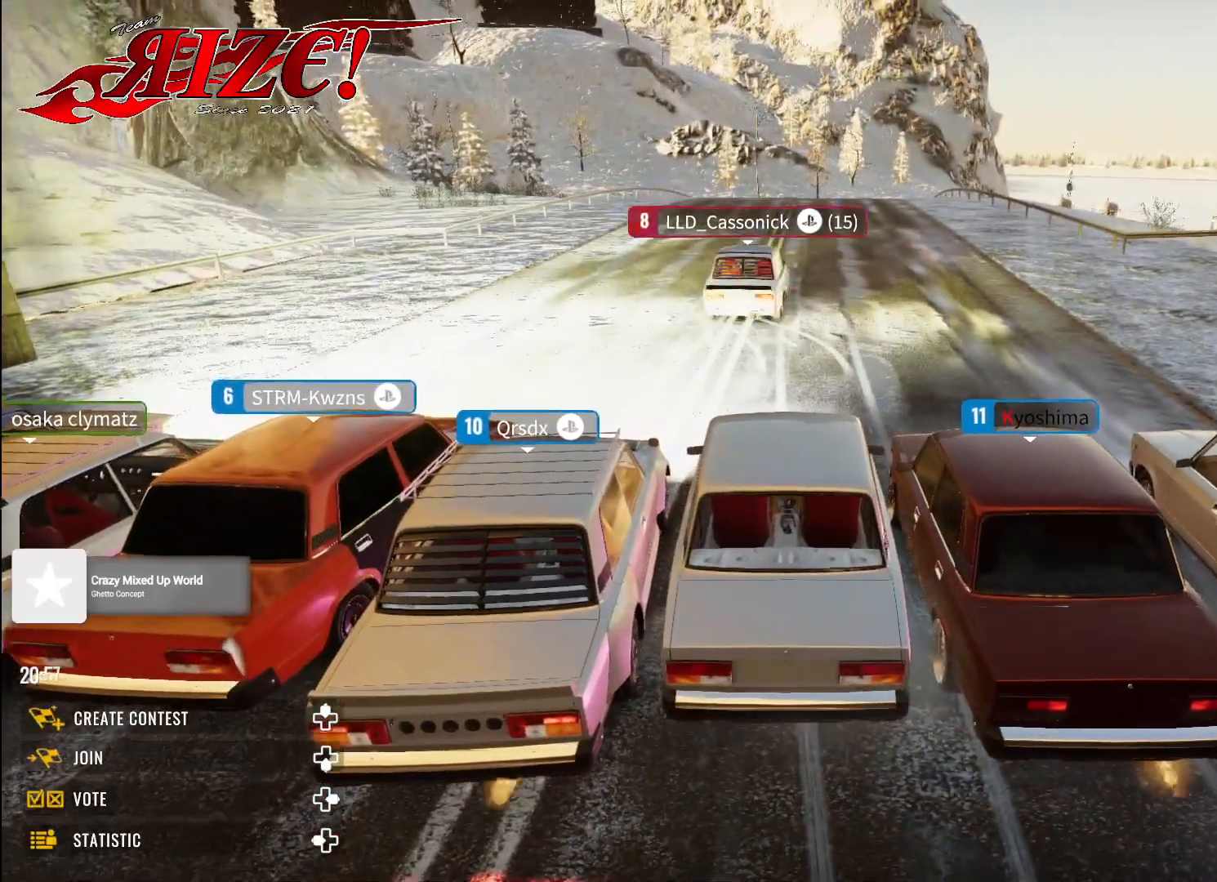
{"buttons": ["A", "X", "L2", "R2"], "left_stick": "center", "right_stick": "center", "events": [[250, "L2", "down"], [367, "A", "down"]]}
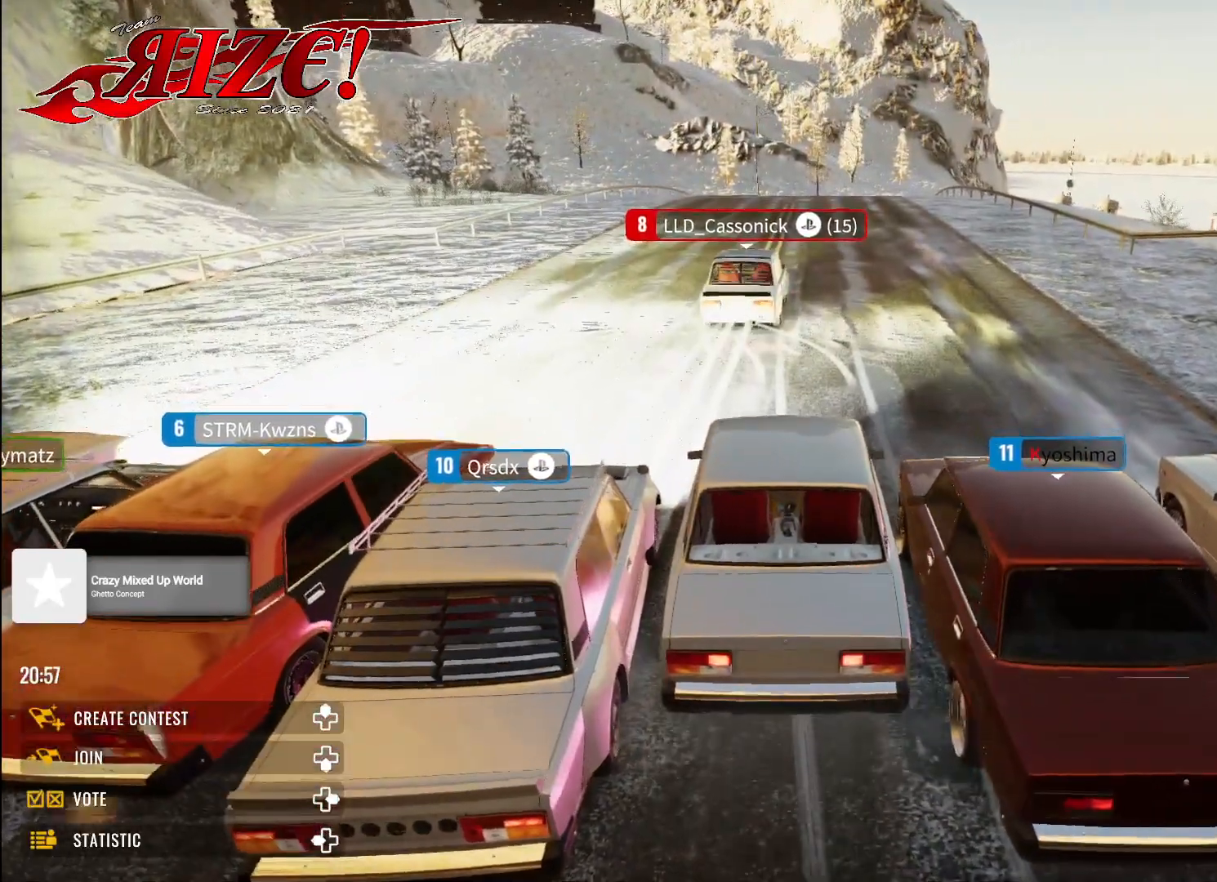
{"buttons": ["R2"], "left_stick": "center", "right_stick": "center", "events": [[283, "X", "up"], [300, "A", "up"], [317, "L2", "up"]]}
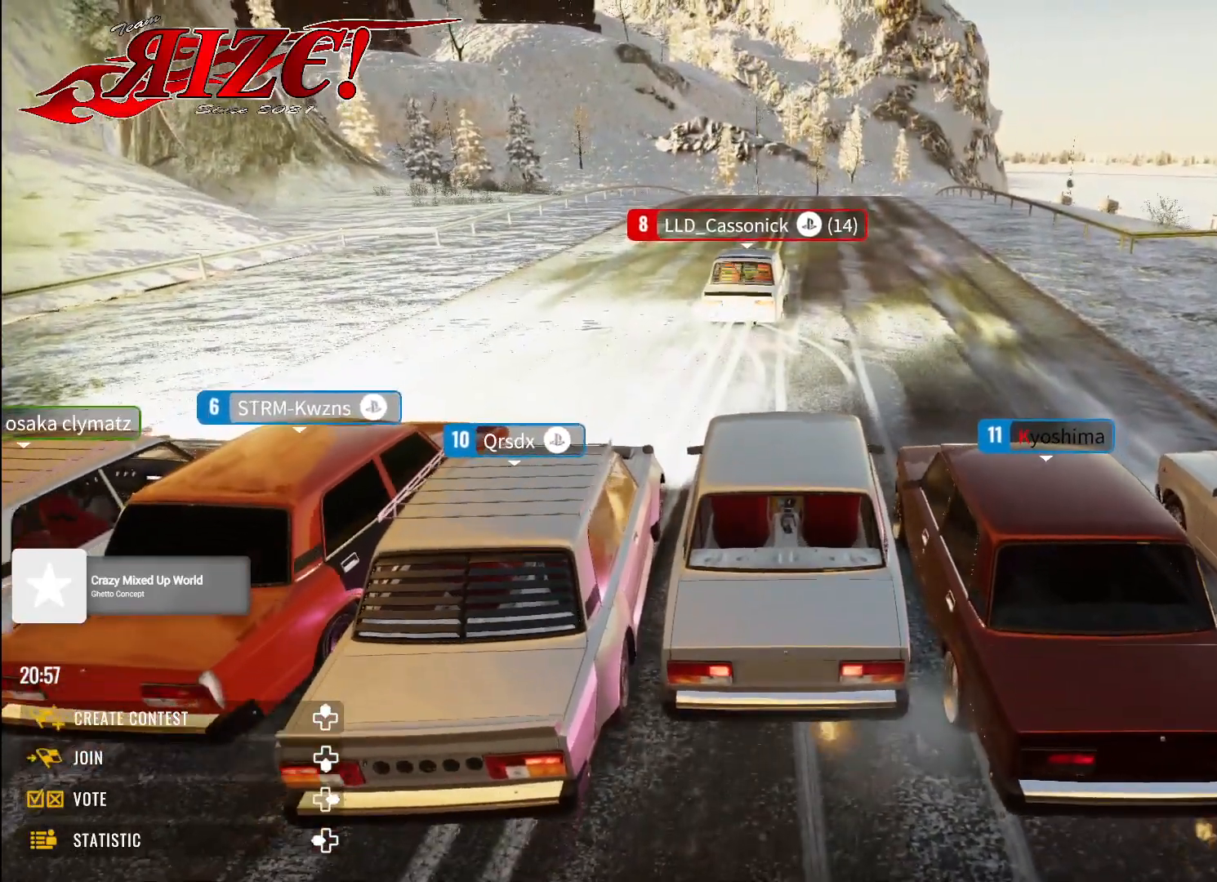
{"buttons": ["R2"], "left_stick": "up", "right_stick": "center", "events": [[233, "left_stick", "up"]]}
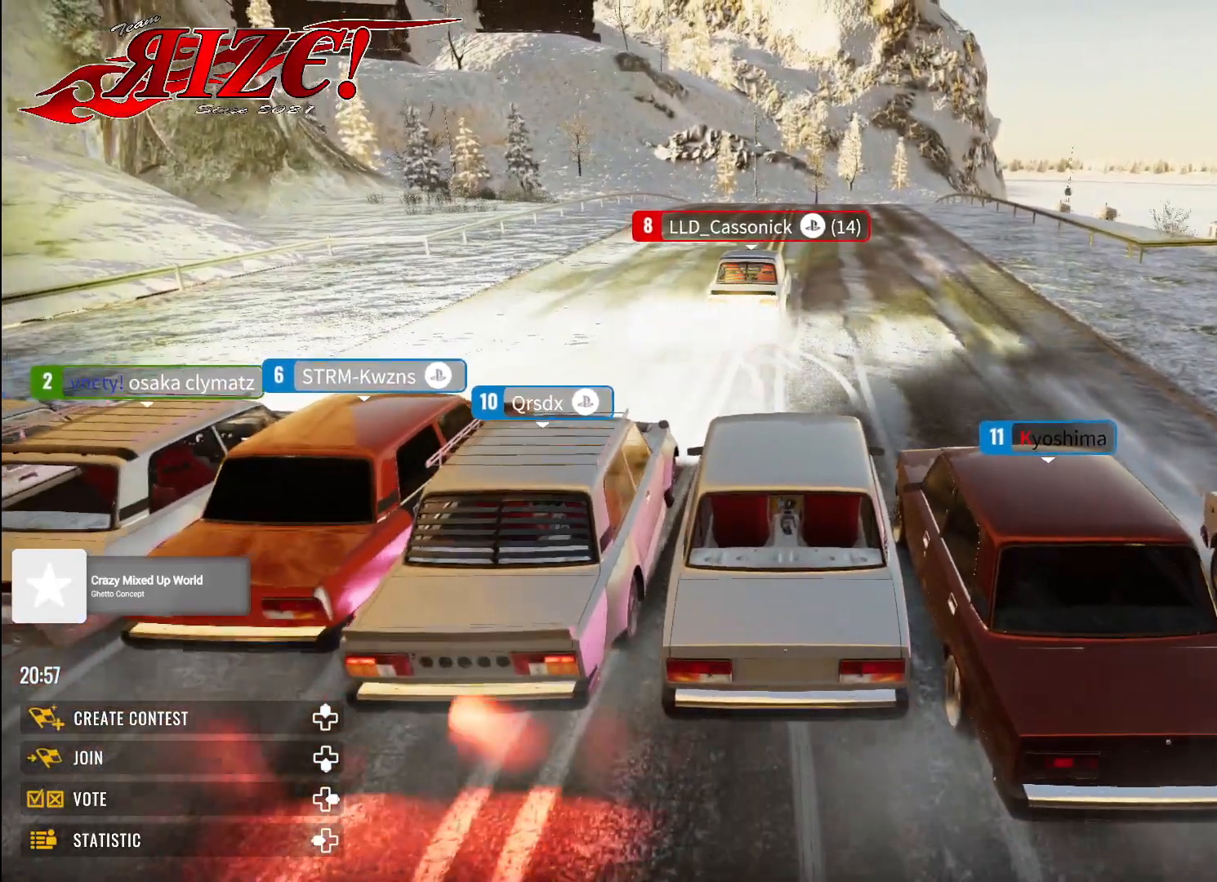
{"buttons": ["R2"], "left_stick": "up", "right_stick": "center", "events": [[367, "R1", "down"], [450, "R1", "up"]]}
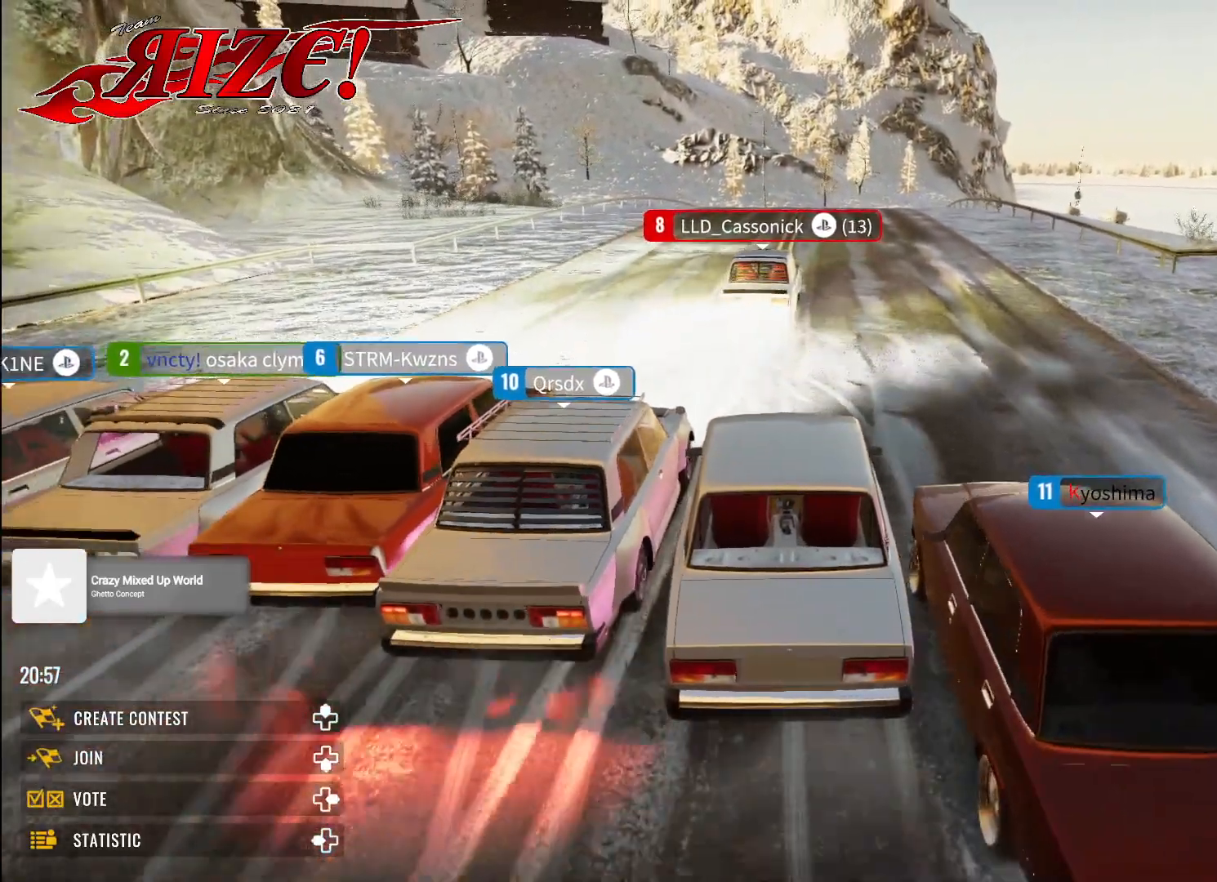
{"buttons": ["R2"], "left_stick": "up", "right_stick": "center", "events": []}
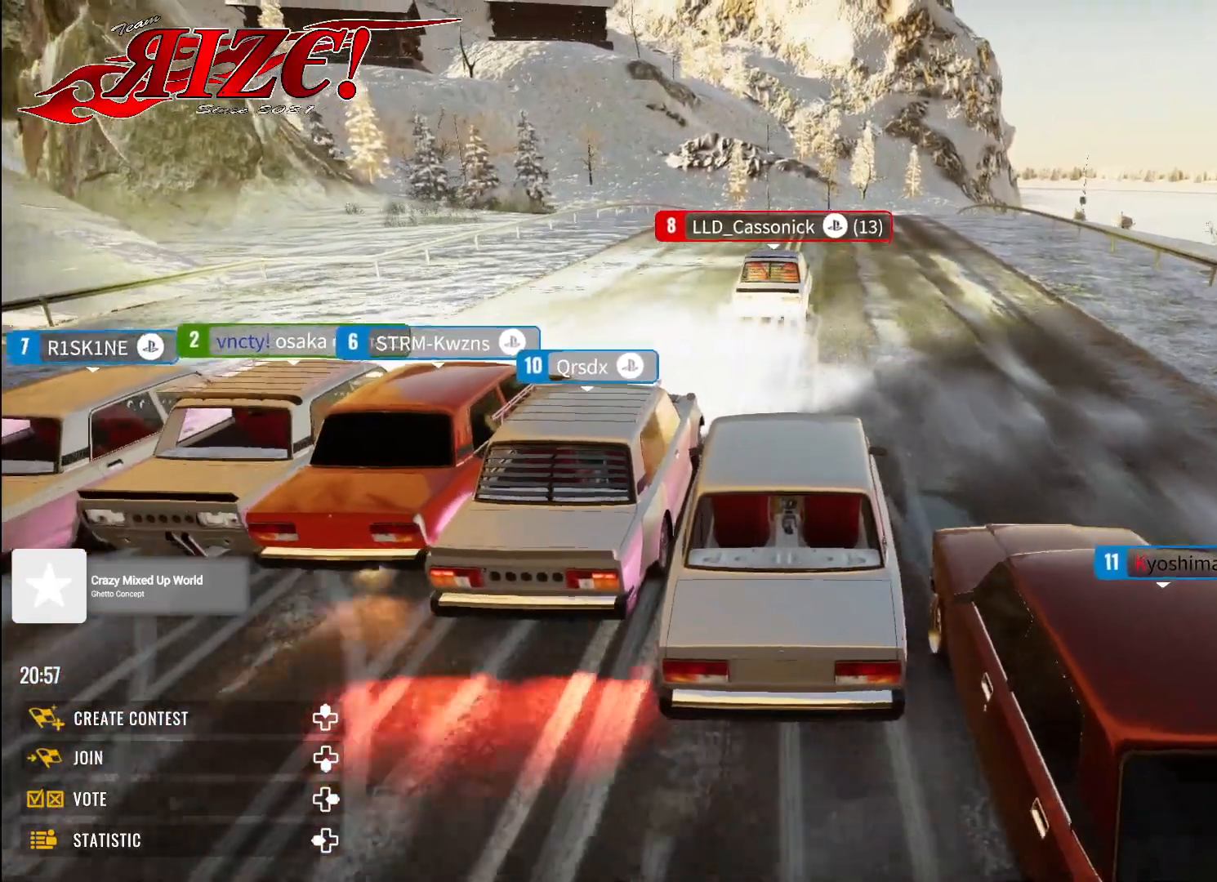
{"buttons": ["R2"], "left_stick": "up", "right_stick": "center", "events": []}
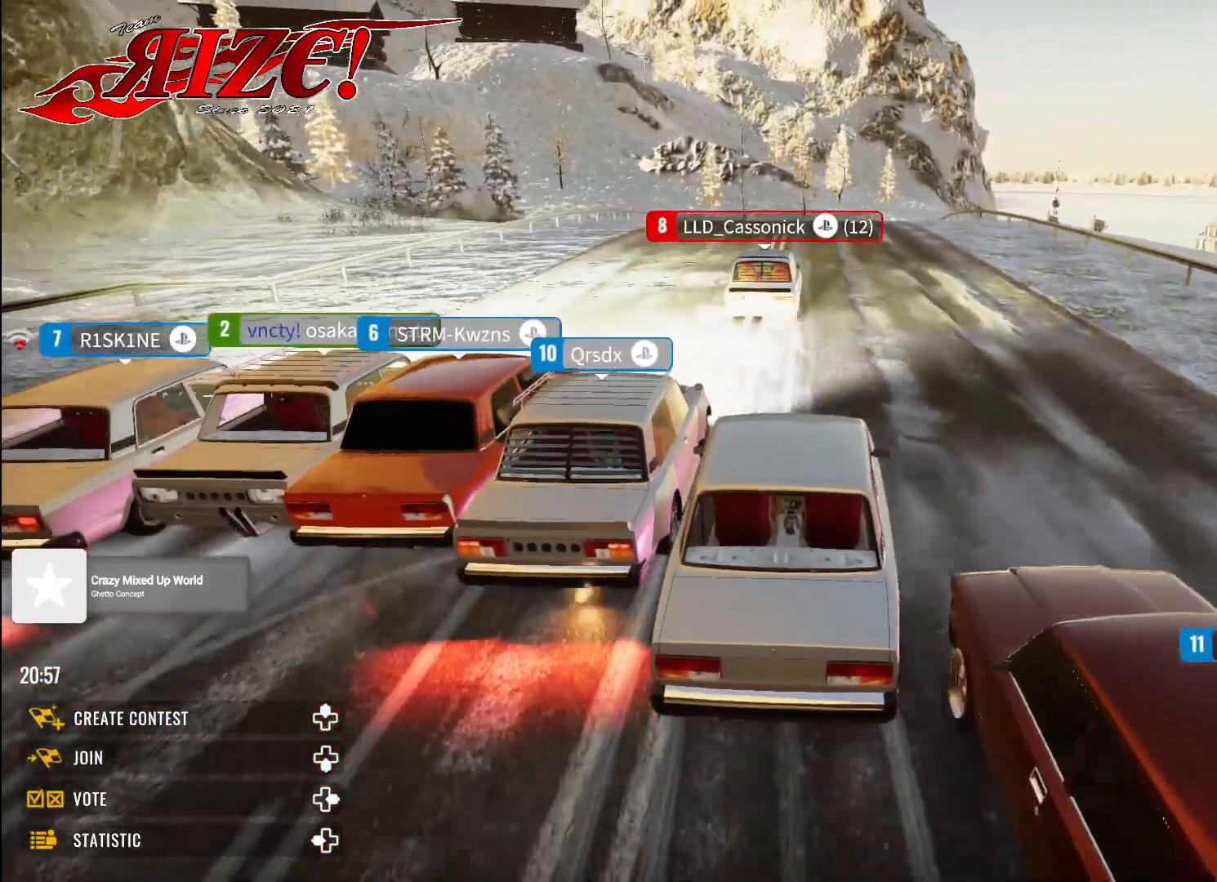
{"buttons": ["R2"], "left_stick": "up", "right_stick": "center", "events": []}
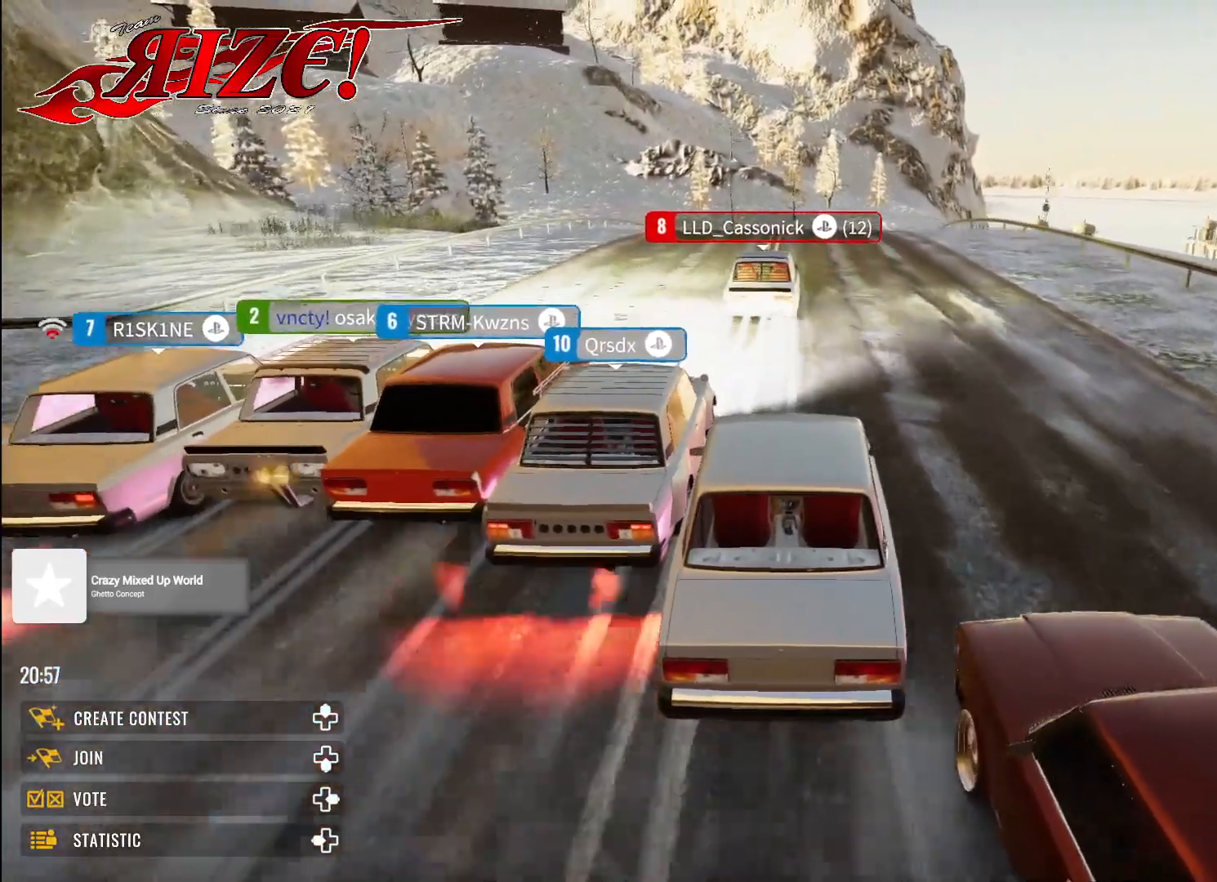
{"buttons": ["R2"], "left_stick": "up", "right_stick": "center", "events": [[367, "R1", "down"], [450, "R1", "up"]]}
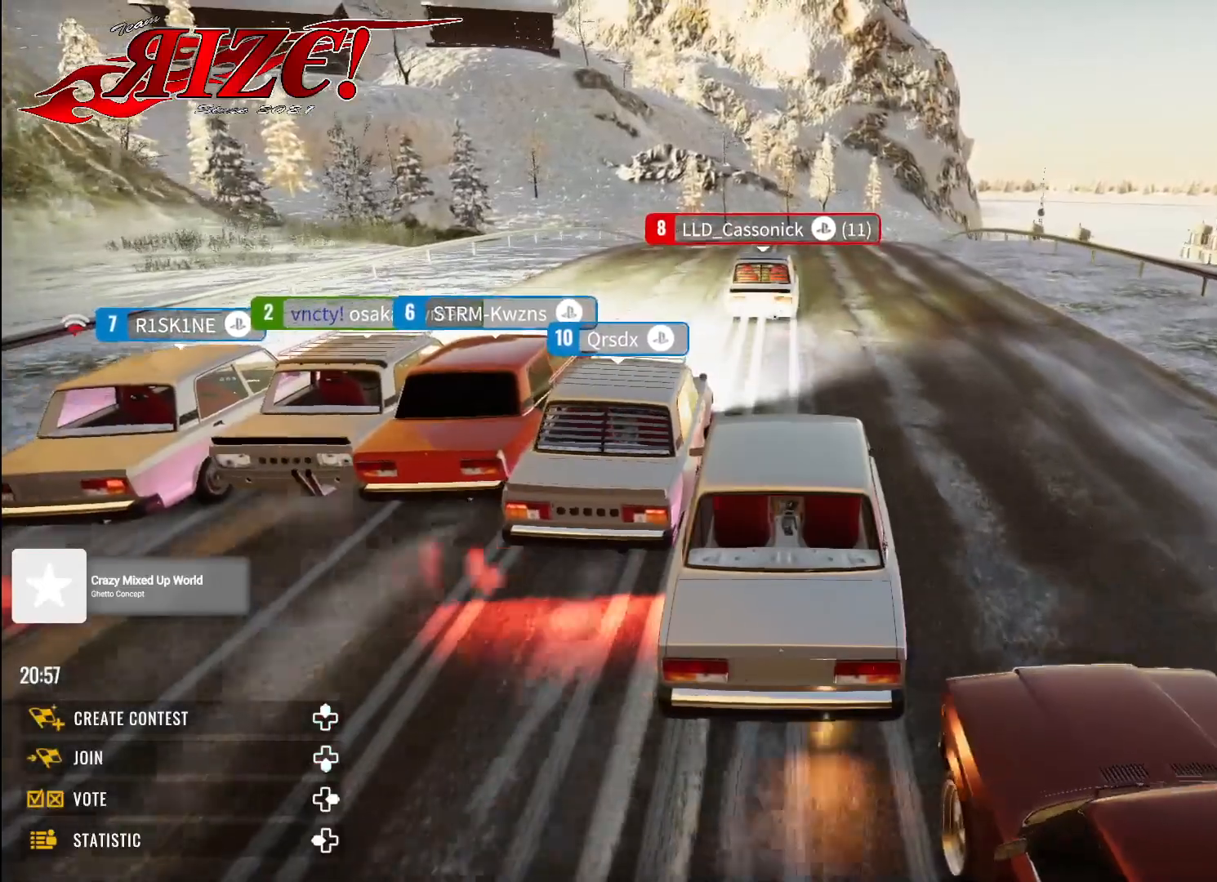
{"buttons": ["R2"], "left_stick": "up", "right_stick": "center", "events": []}